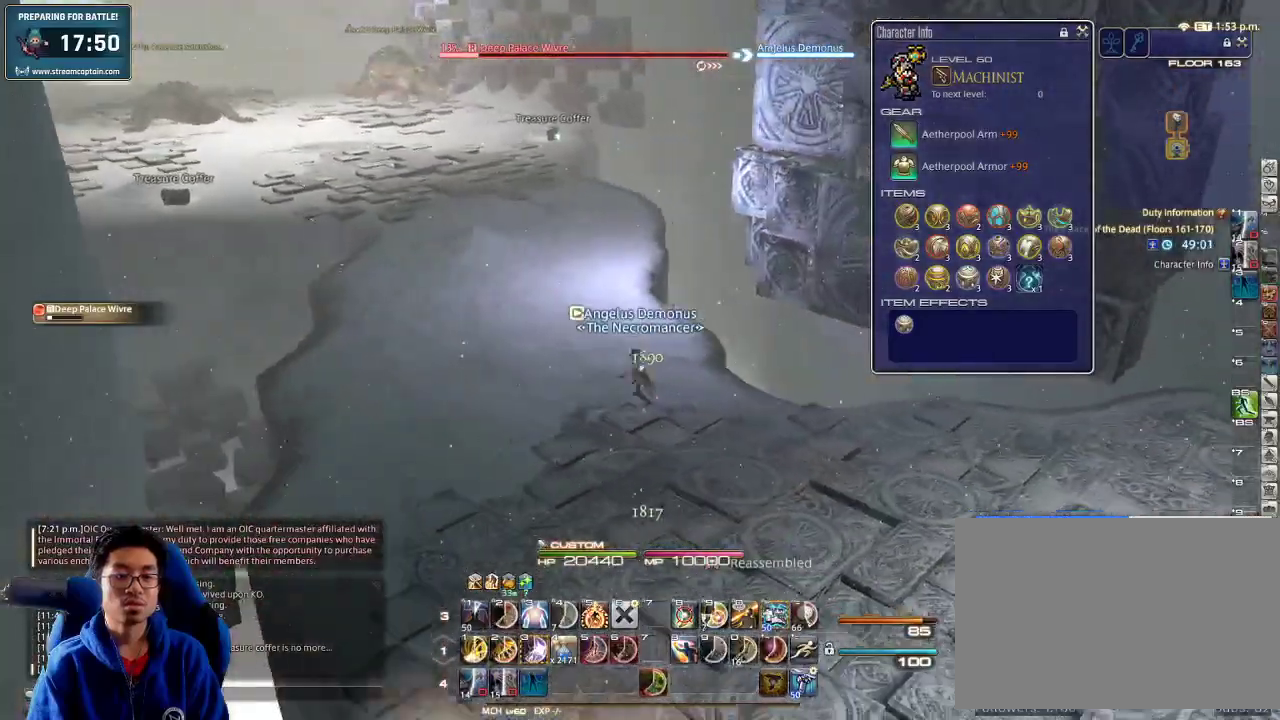
Gameplay with keyboard; each line is a JSON object with the keys held at the frame after it. "events" lists presses ("down") and releases ("up") of ".", "/", "0", "1", "2", "3", "4", "5", "6", "7", "8", "9", "a", "alt_l", "alt_r", "b", "backslash", "backspace", "c", "caps_lock", "comma", "ctrl_l", "ctrl_r", "d", "down", "e", "equals", "escape", "f", "f1", "f10", "f11", "f12", "f2", "f3", "f4", "f5", "f6", "f7", "f8", "f9", "g", "h", "i", "j", "k", "l", "lbracket", "left", "m", "minus", "n", "o", "p", "quote", "r", "rbracket", "return", "right", "s", "semicolon", "shift_l", "shift_r", "space", "super", "t", "tab", "tilde", "u", "up", "v", "w", "x", "y" and "z" between this image and that frame as [ms after this image, input, new state], when the widget could be followed in between. No other keys are recorded. Mouse input is not recorded. Not read: q.
{"keys": ["3", "a", "w"], "events": [[67, "space", "up"], [167, "3", "down"], [267, "3", "up"], [300, "3", "down"], [400, "3", "up"], [467, "3", "down"]]}
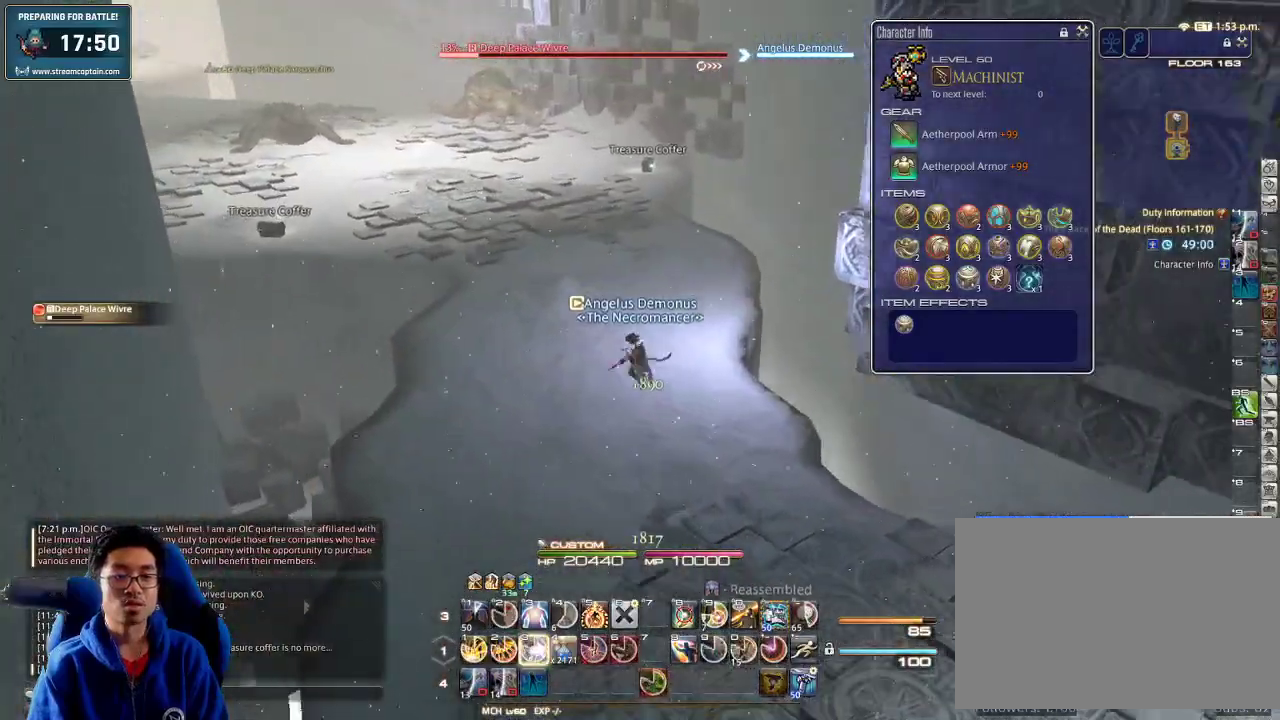
{"keys": ["a", "w"], "events": [[33, "3", "up"], [100, "3", "down"], [233, "3", "up"], [267, "3", "down"], [333, "3", "up"], [400, "3", "down"], [467, "3", "up"]]}
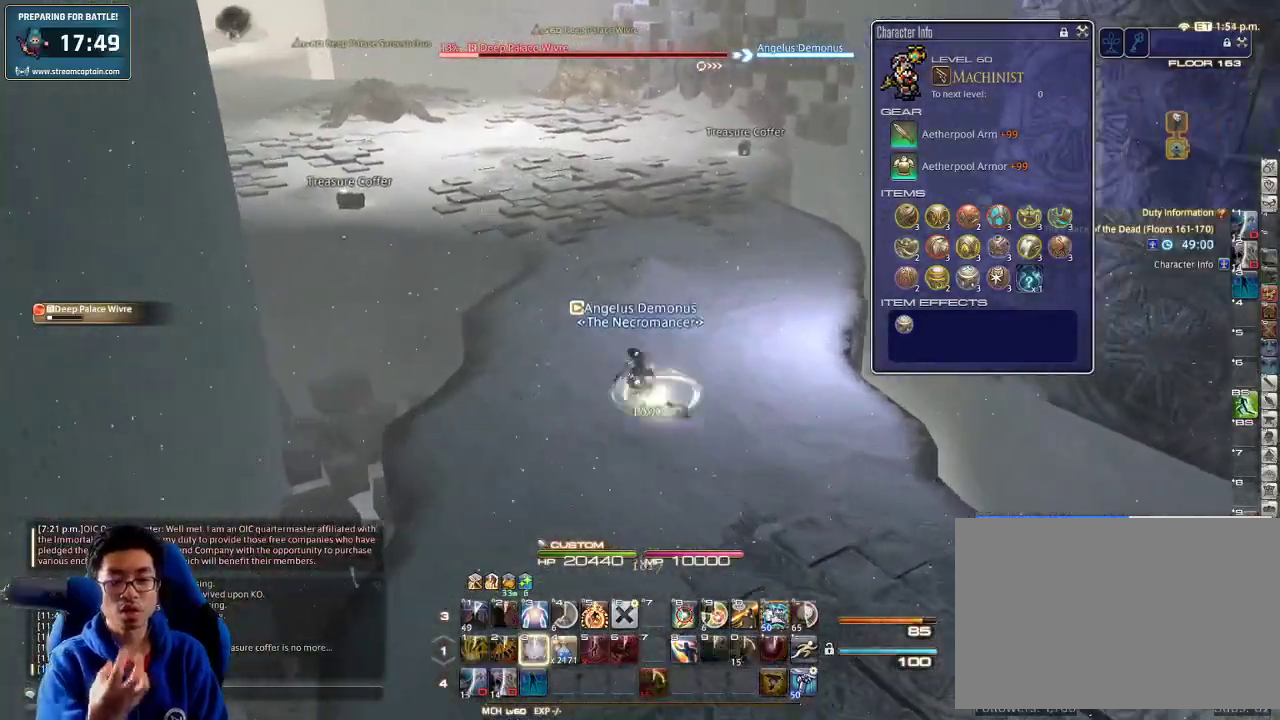
{"keys": ["d", "w"], "events": [[67, "3", "down"], [167, "3", "up"], [300, "d", "down"], [333, "a", "up"]]}
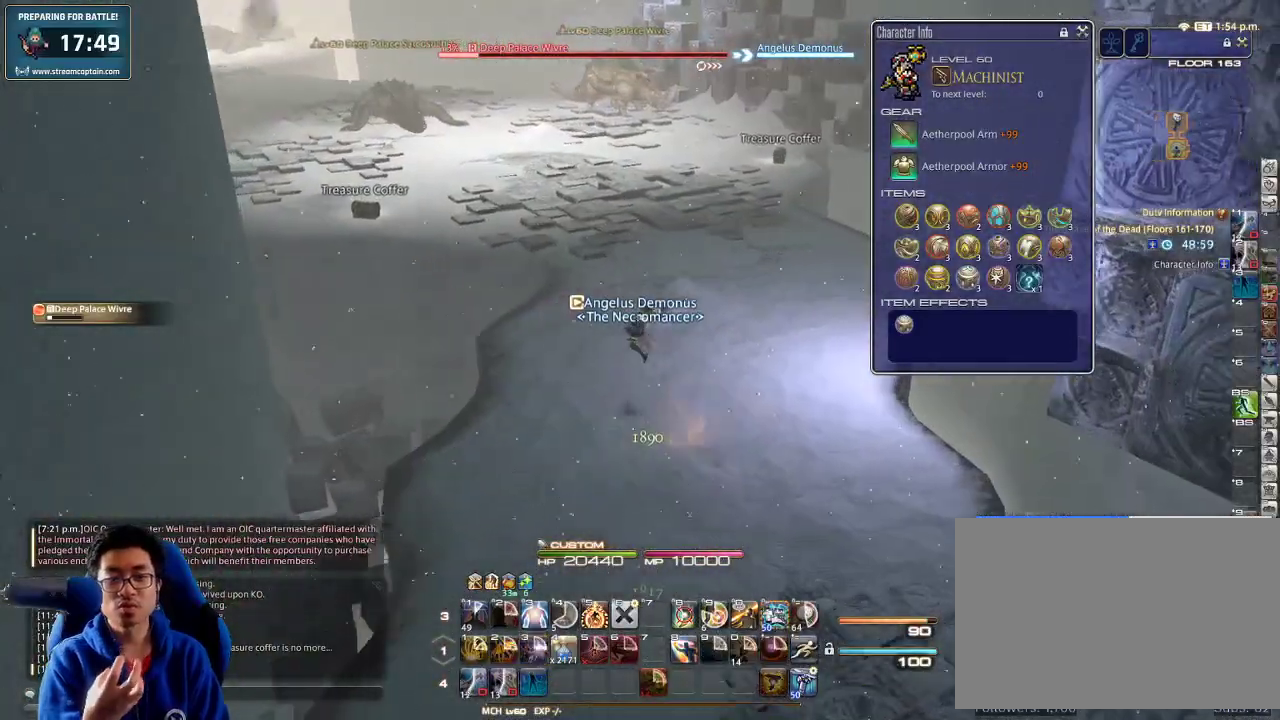
{"keys": ["w"], "events": [[300, "d", "up"]]}
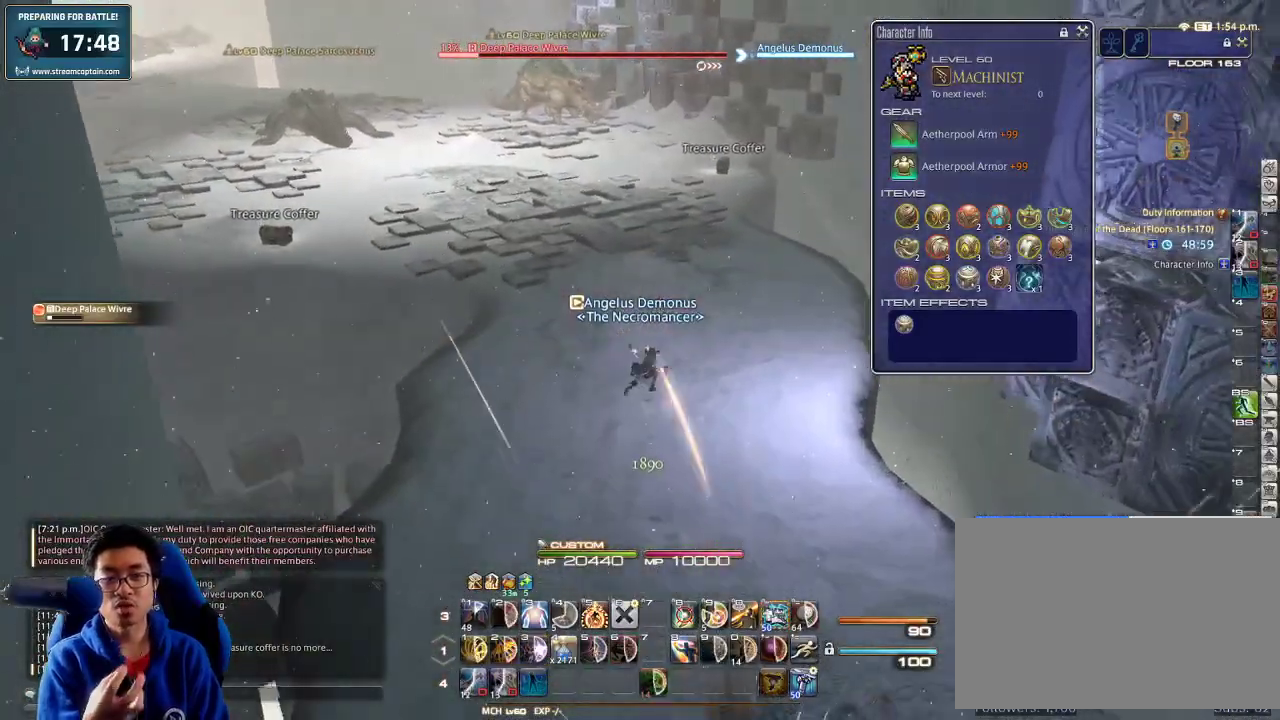
{"keys": ["d", "w"], "events": [[67, "1", "down"], [133, "1", "up"], [233, "1", "down"], [267, "1", "up"], [267, "d", "down"]]}
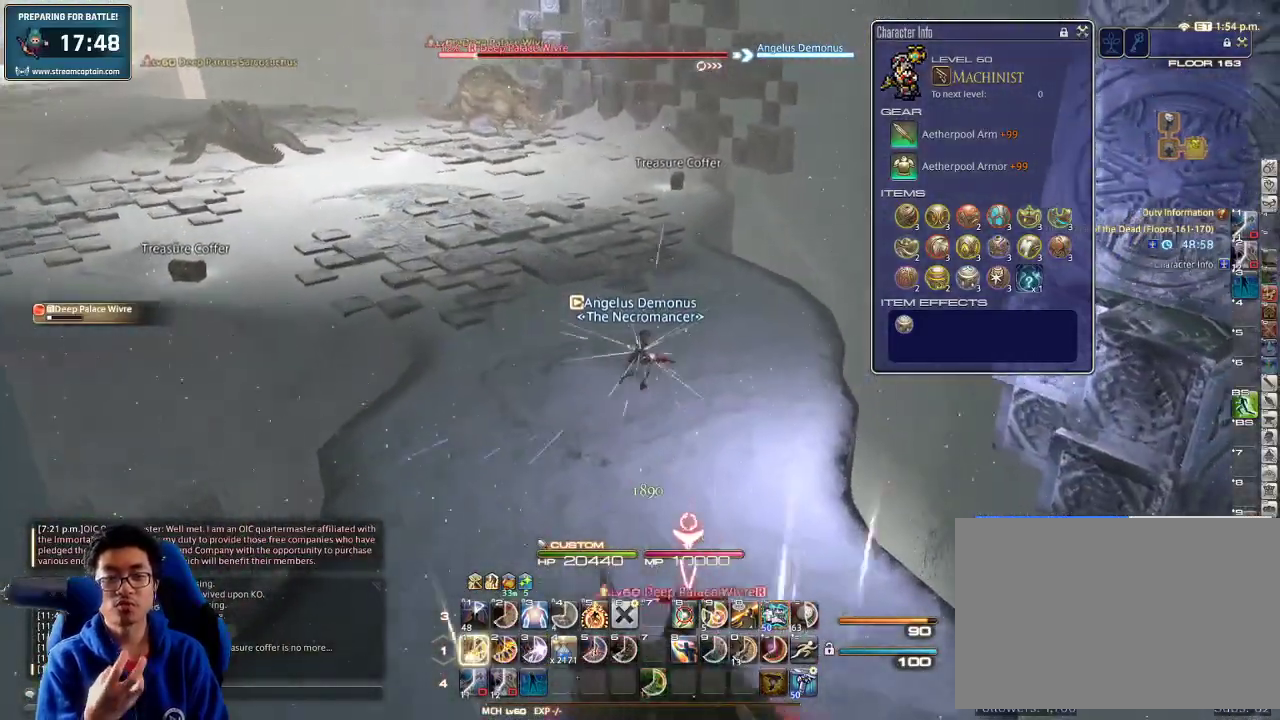
{"keys": ["w"], "events": [[67, "d", "up"], [133, "1", "down"], [200, "1", "up"], [300, "1", "down"], [367, "1", "up"], [433, "1", "down"], [500, "1", "up"]]}
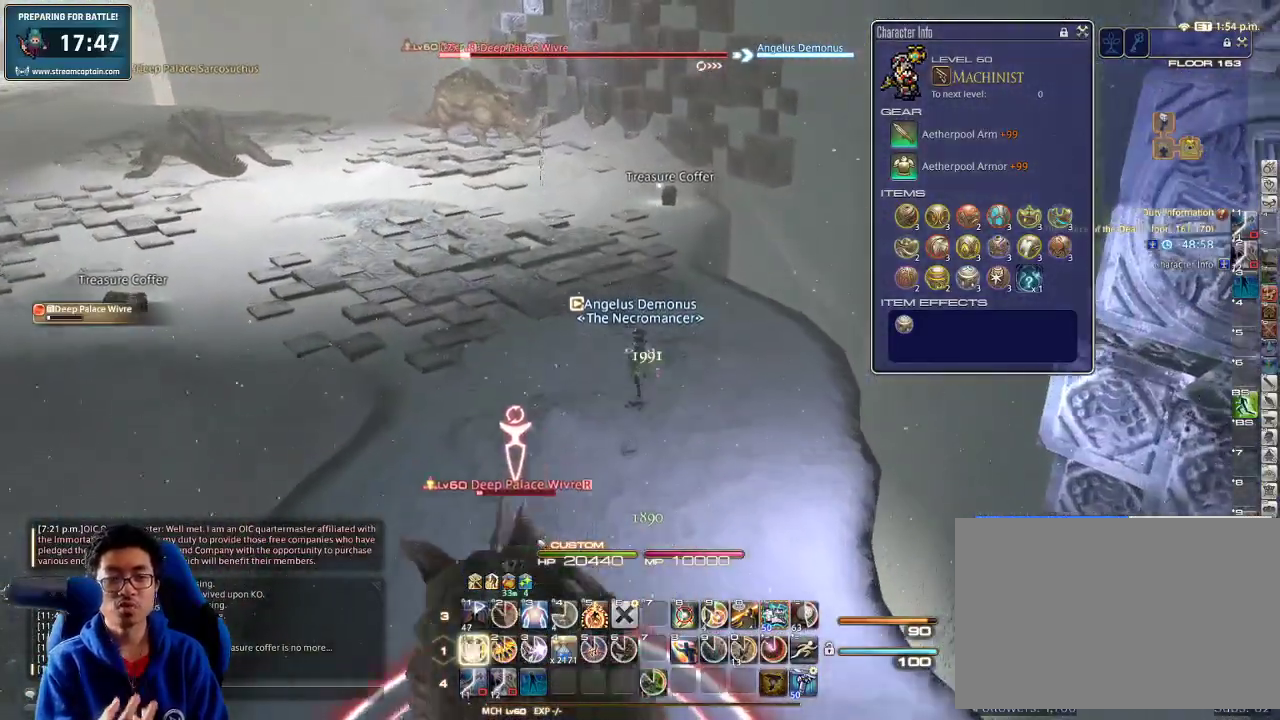
{"keys": ["1", "w"], "events": [[33, "1", "down"], [133, "1", "up"], [167, "1", "down"], [267, "1", "up"], [333, "1", "down"], [367, "1", "up"], [433, "1", "down"]]}
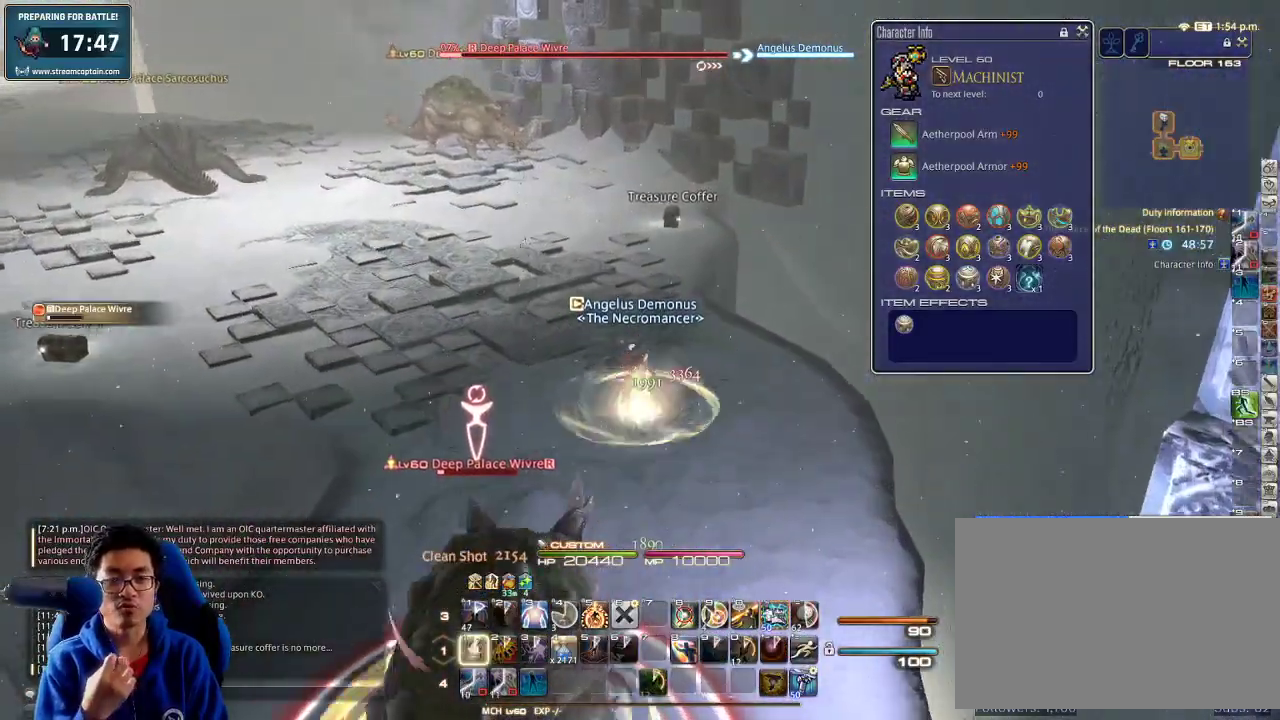
{"keys": ["d", "s"], "events": [[67, "1", "up"], [100, "d", "down"], [167, "w", "up"], [500, "s", "down"]]}
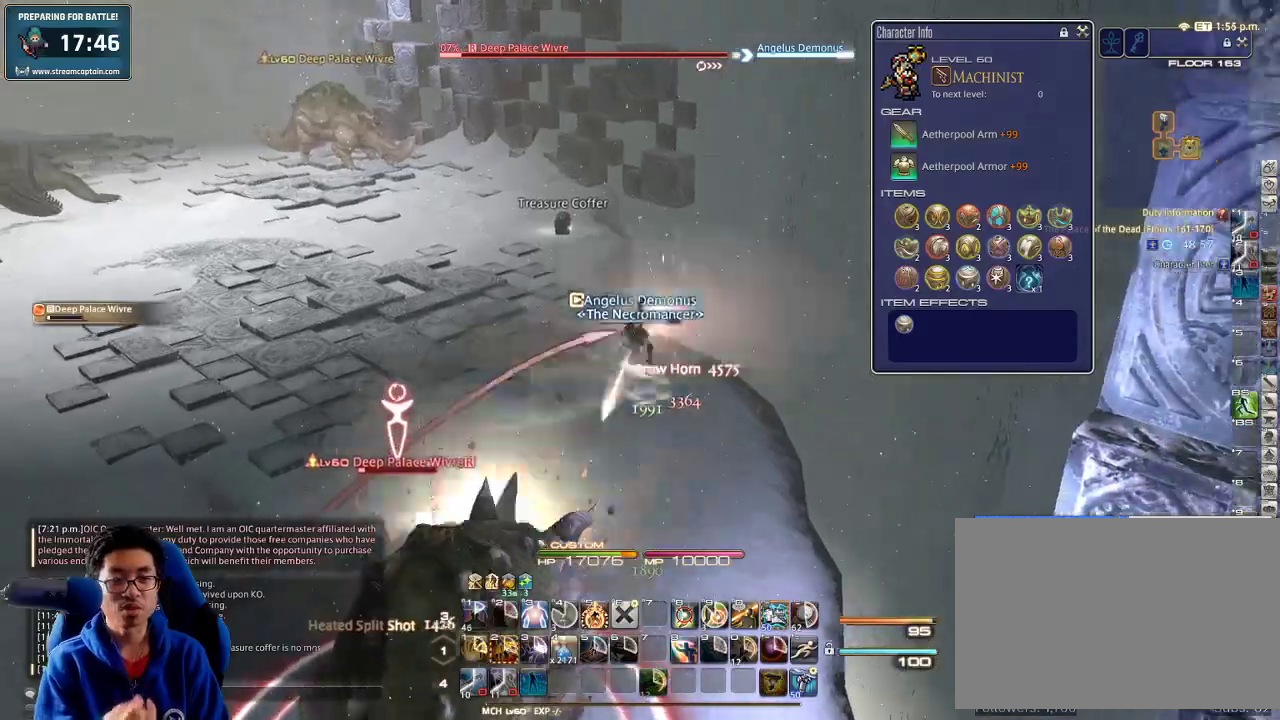
{"keys": ["a", "w"], "events": [[333, "d", "up"], [333, "s", "up"], [367, "a", "down"], [467, "w", "down"]]}
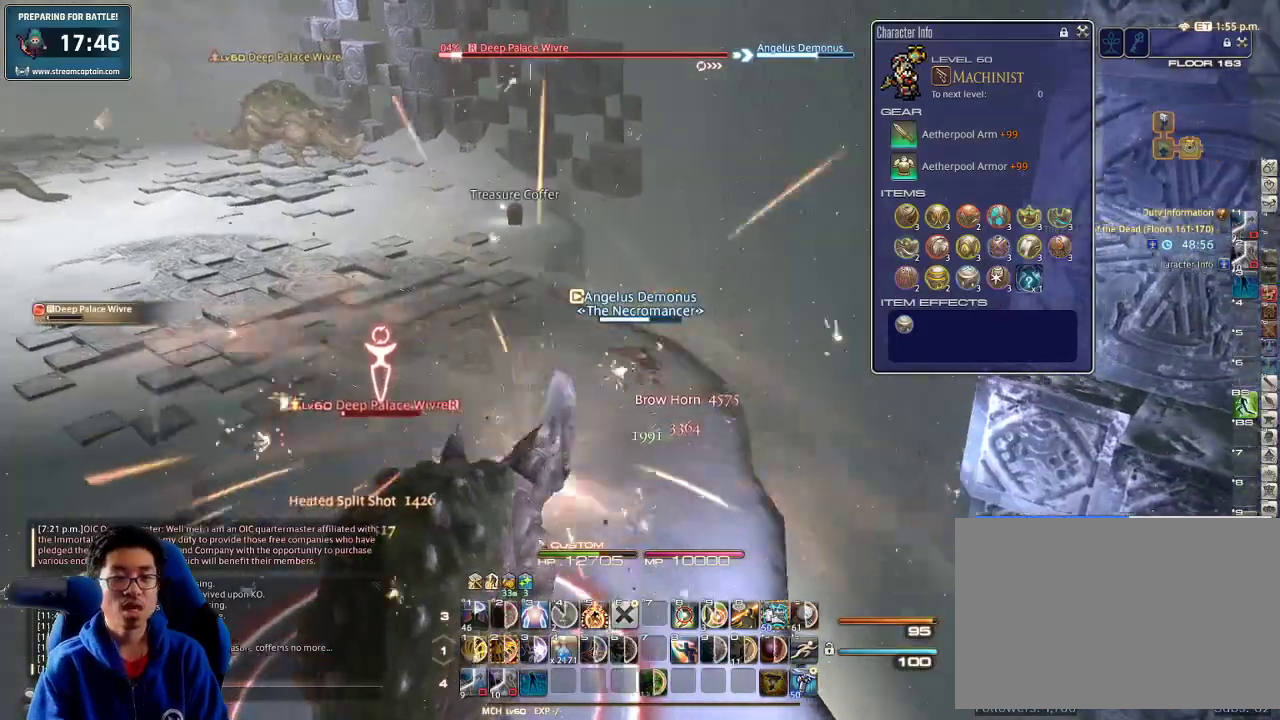
{"keys": ["alt_r", "w"], "events": [[67, "a", "up"], [67, "p", "down"], [200, "p", "up"], [433, "alt_r", "down"]]}
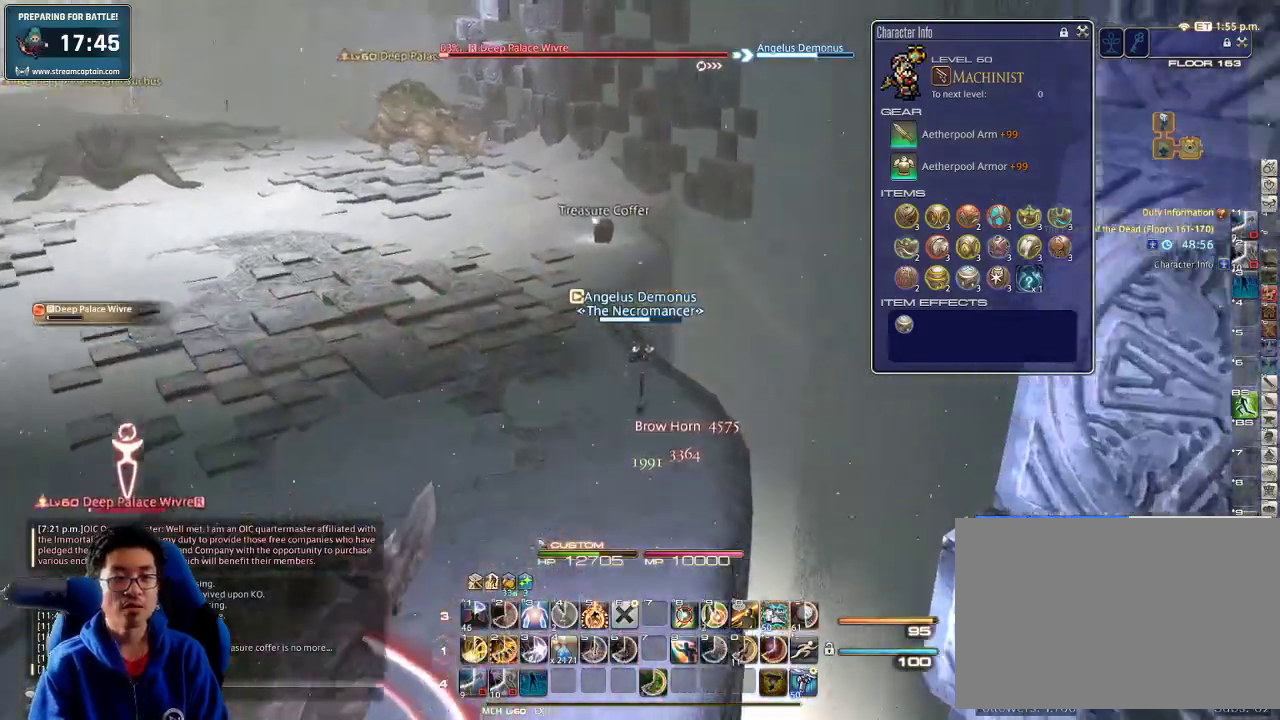
{"keys": ["a", "lbracket"], "events": [[200, "3", "down"], [267, "3", "up"], [333, "3", "down"], [400, "3", "up"], [400, "a", "down"], [400, "alt_r", "up"], [467, "lbracket", "down"], [467, "w", "up"]]}